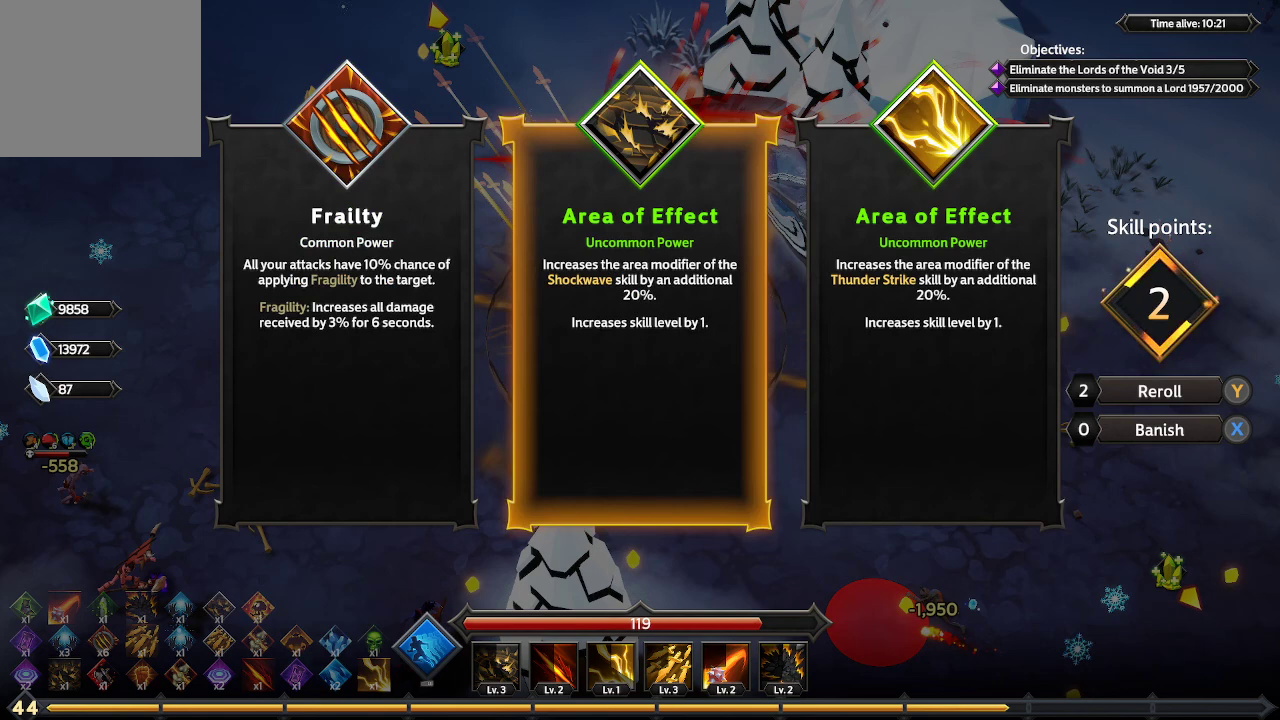
Gameplay with a controller (Xbox layout); each line is a JSON object with the inputs held at the frame after it. "events" lists button and stick changes between this image and that frame as [ms after this image, input, new state], when the widget could be followed in between. Not read: R3.
{"buttons": [], "left_stick": "center", "right_stick": "center", "events": [[367, "DPAD_RIGHT", "down"], [467, "DPAD_RIGHT", "up"]]}
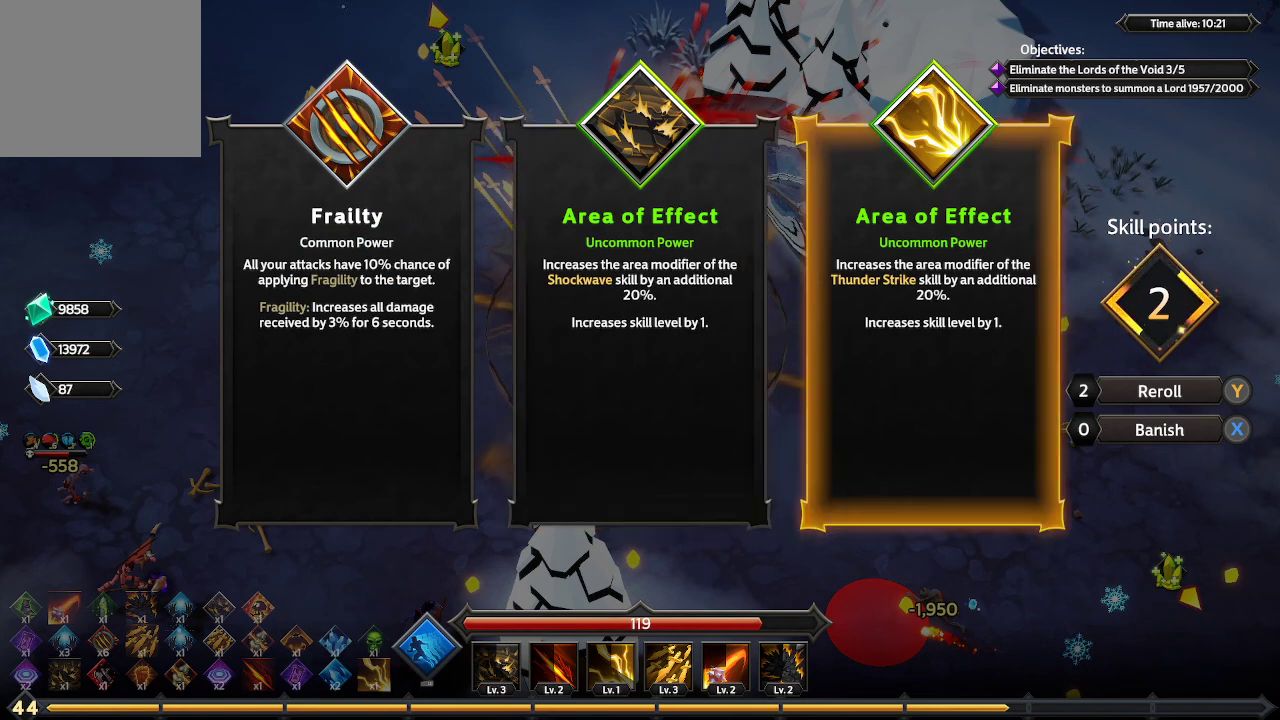
{"buttons": ["DPAD_LEFT"], "left_stick": "center", "right_stick": "center", "events": [[200, "DPAD_LEFT", "down"], [267, "DPAD_LEFT", "up"], [500, "DPAD_LEFT", "down"]]}
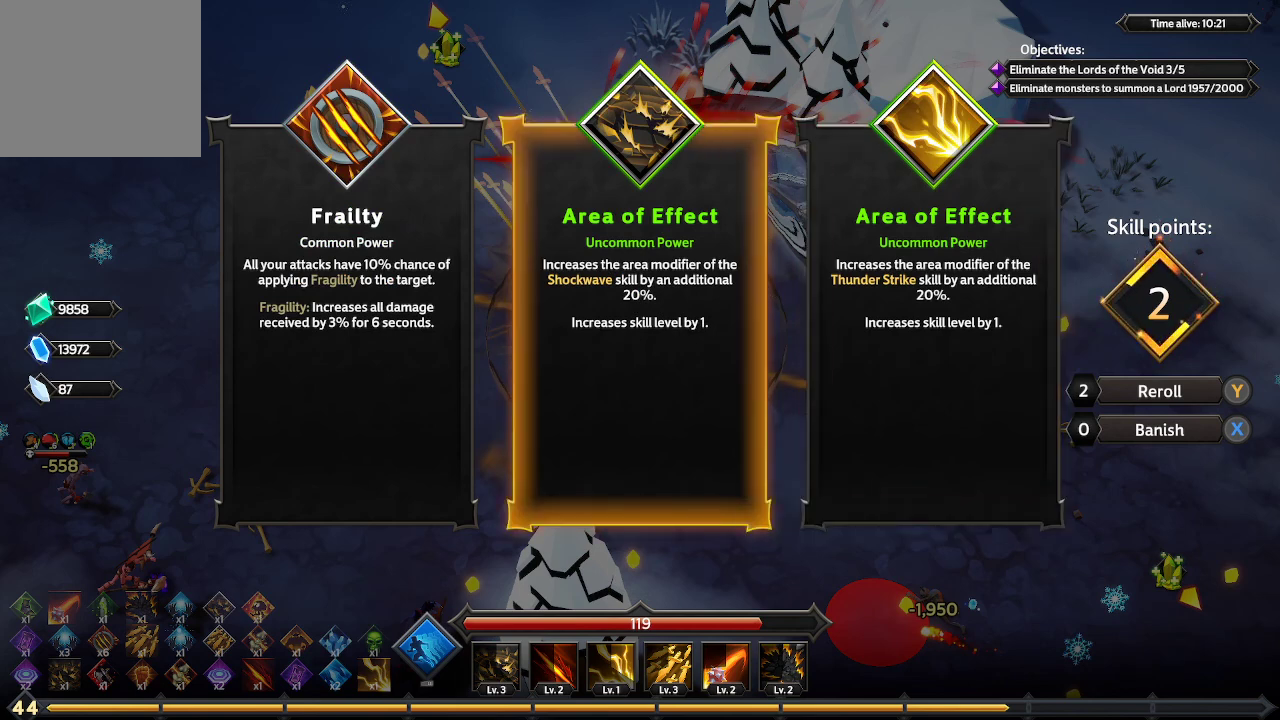
{"buttons": [], "left_stick": "center", "right_stick": "center", "events": [[167, "DPAD_LEFT", "up"]]}
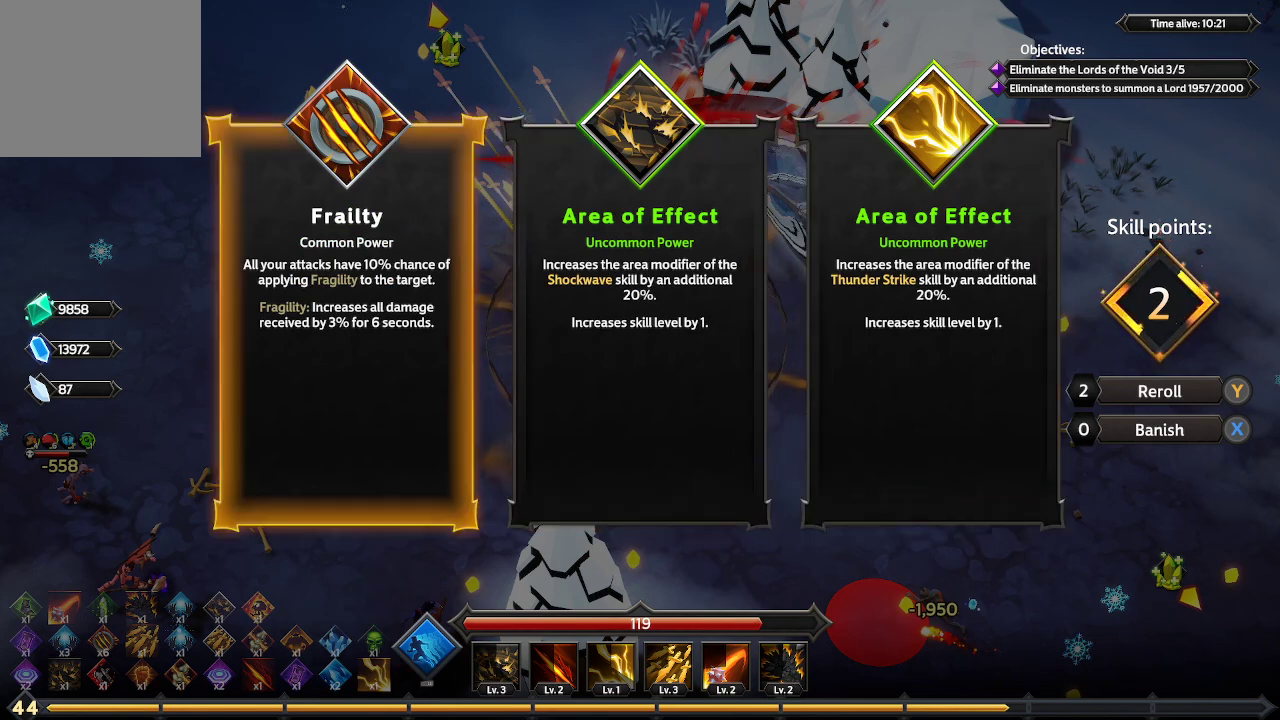
{"buttons": [], "left_stick": "center", "right_stick": "center", "events": [[100, "A", "down"], [167, "A", "up"]]}
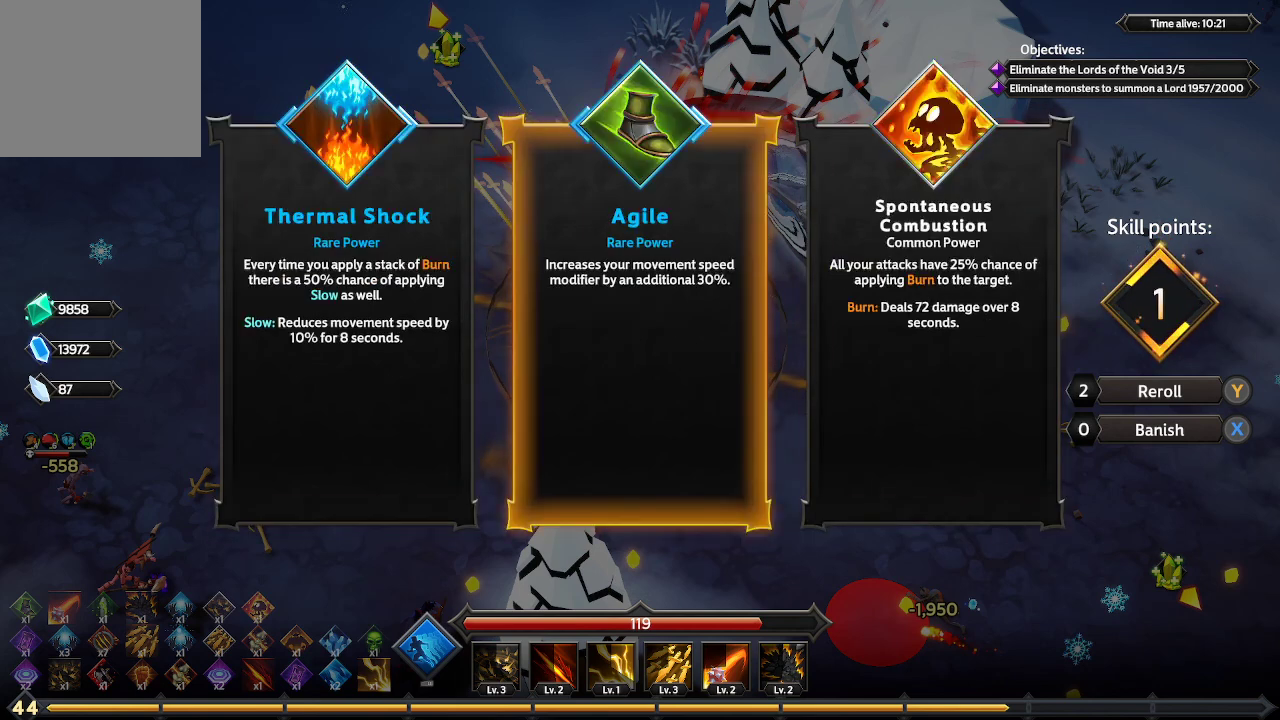
{"buttons": [], "left_stick": "center", "right_stick": "center", "events": [[400, "DPAD_RIGHT", "down"], [467, "DPAD_RIGHT", "up"]]}
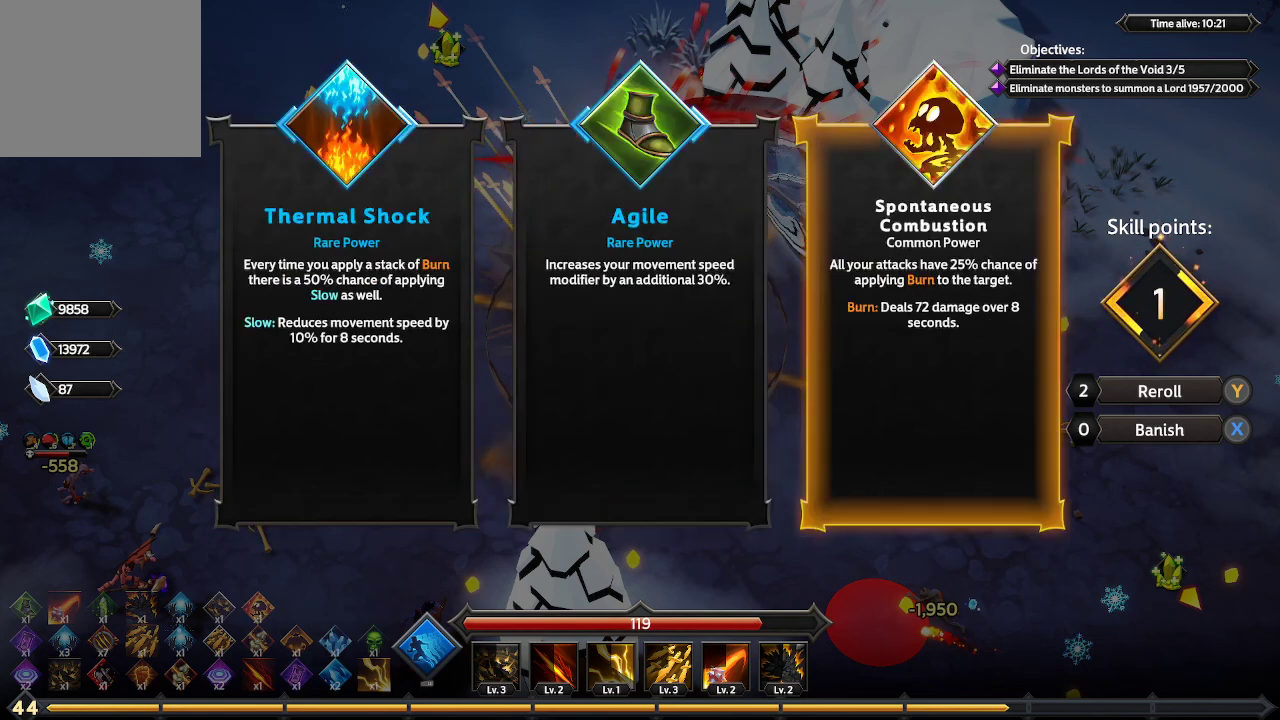
{"buttons": ["DPAD_LEFT"], "left_stick": "center", "right_stick": "center", "events": [[200, "DPAD_LEFT", "down"], [300, "DPAD_LEFT", "up"], [433, "DPAD_LEFT", "down"]]}
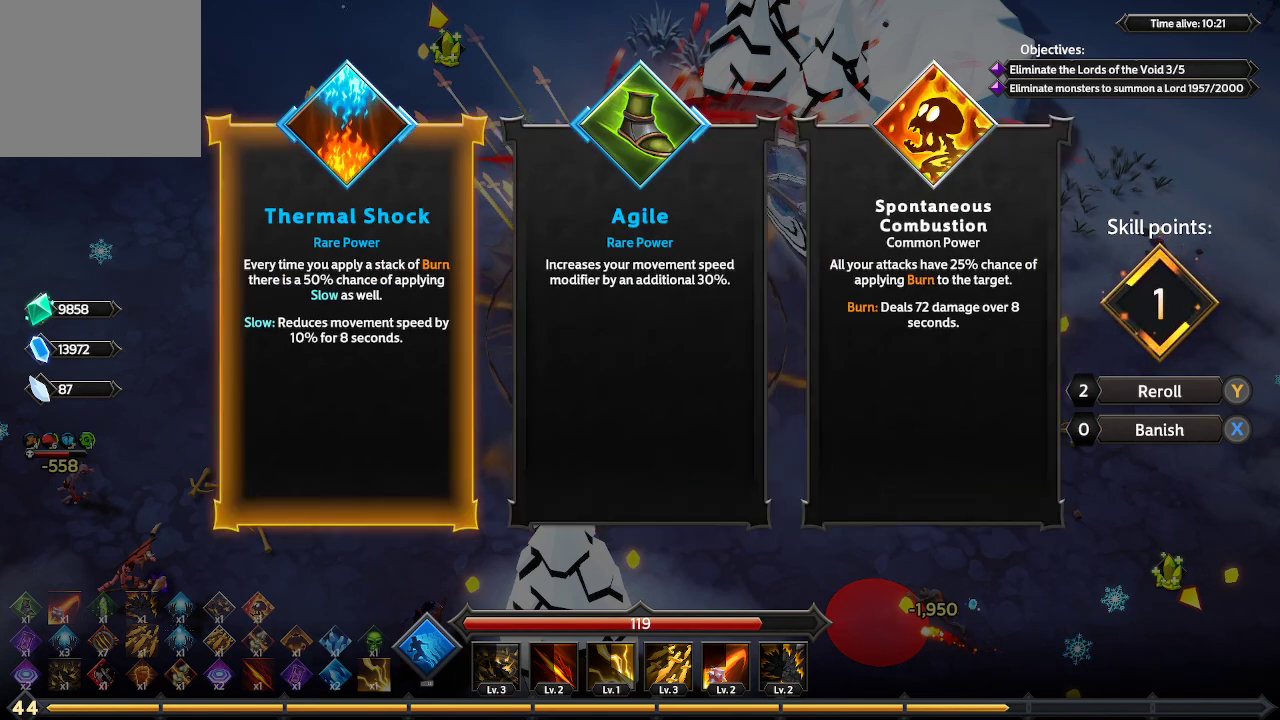
{"buttons": [], "left_stick": "center", "right_stick": "center", "events": [[33, "DPAD_LEFT", "up"]]}
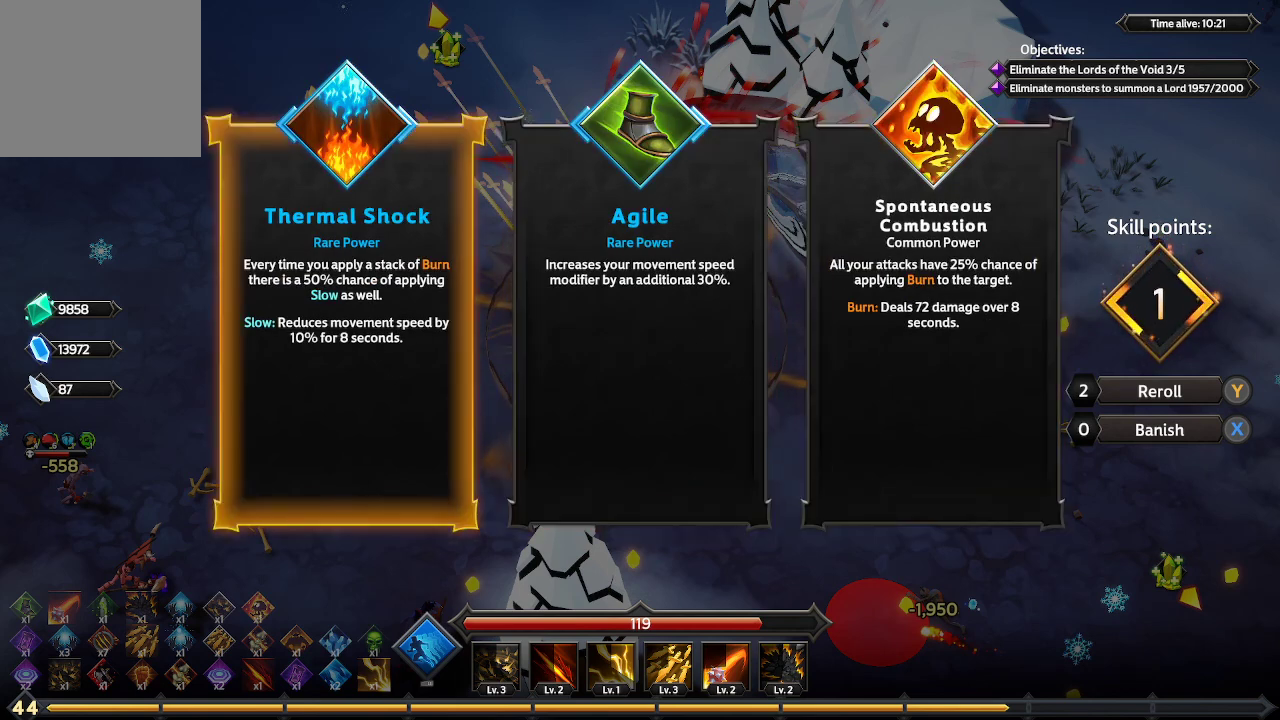
{"buttons": [], "left_stick": "center", "right_stick": "center", "events": []}
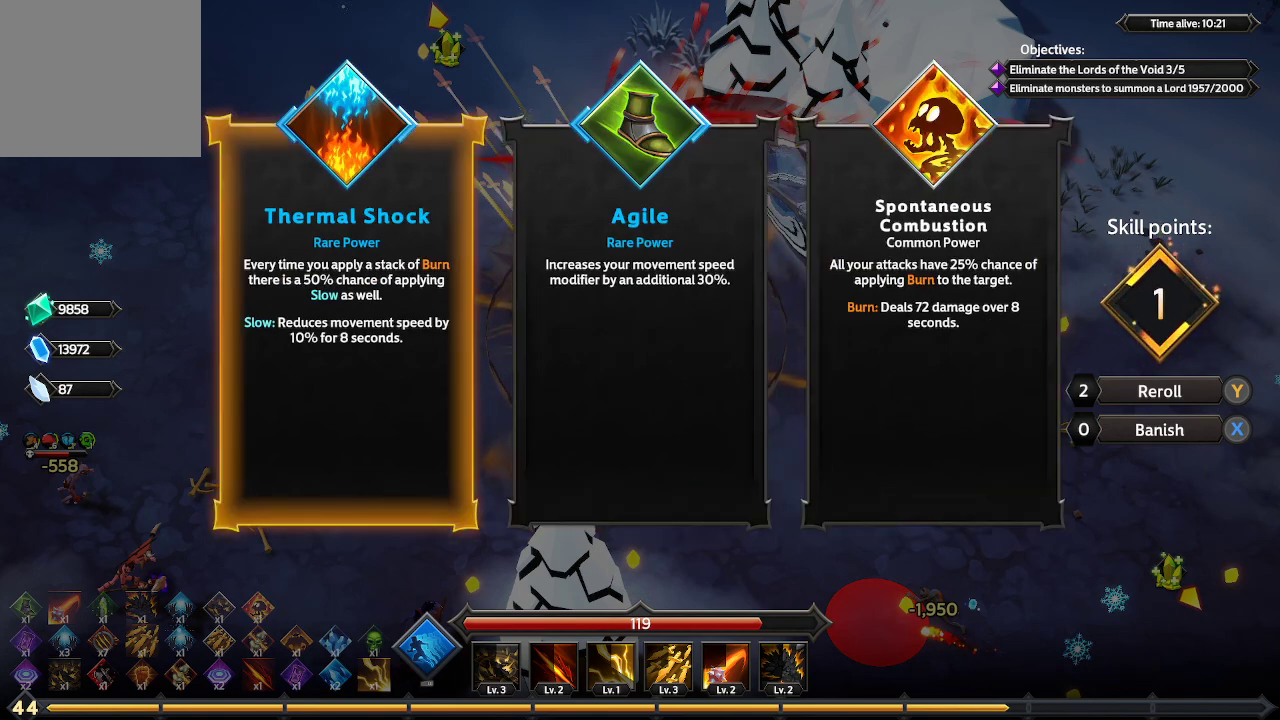
{"buttons": [], "left_stick": "center", "right_stick": "center", "events": []}
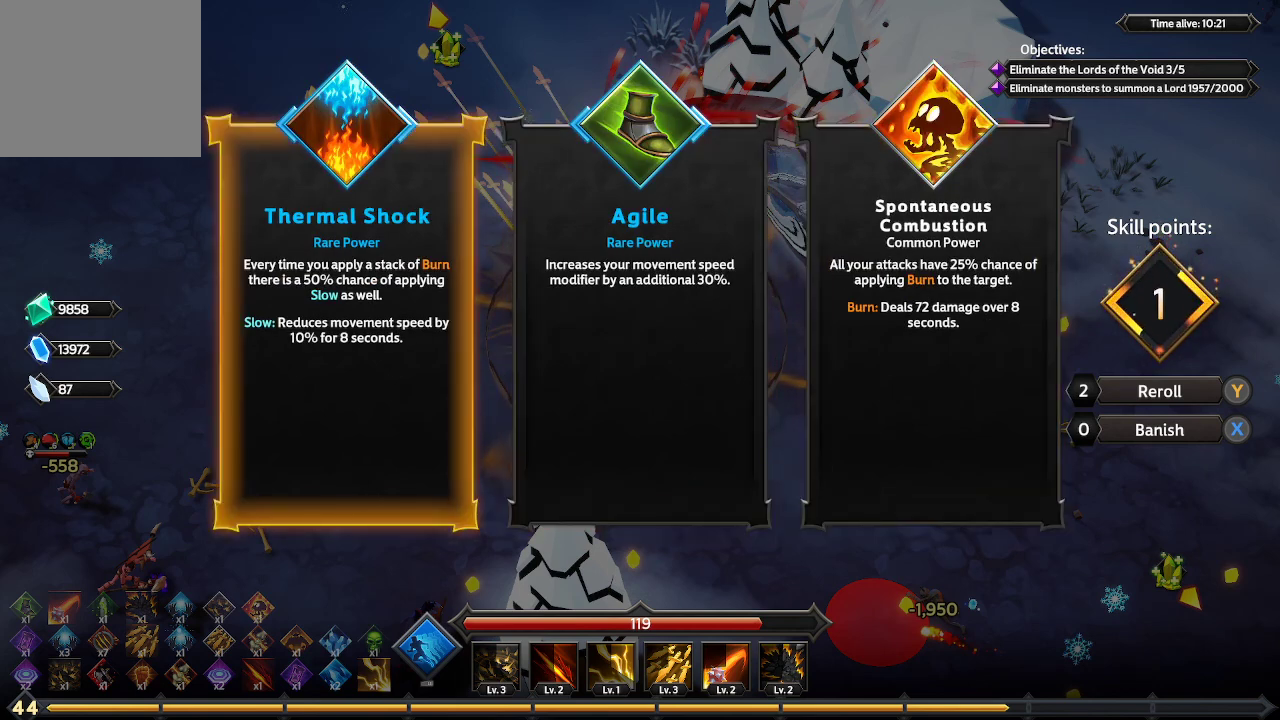
{"buttons": [], "left_stick": "center", "right_stick": "center", "events": []}
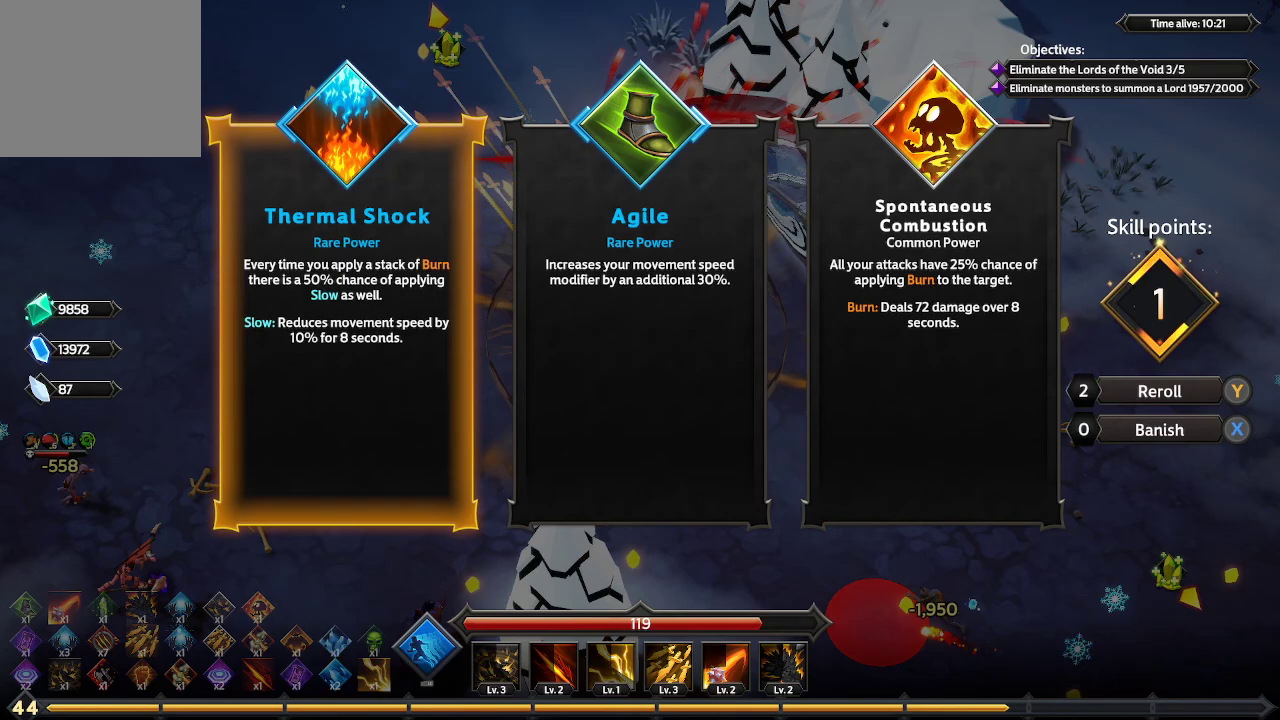
{"buttons": [], "left_stick": "center", "right_stick": "center", "events": []}
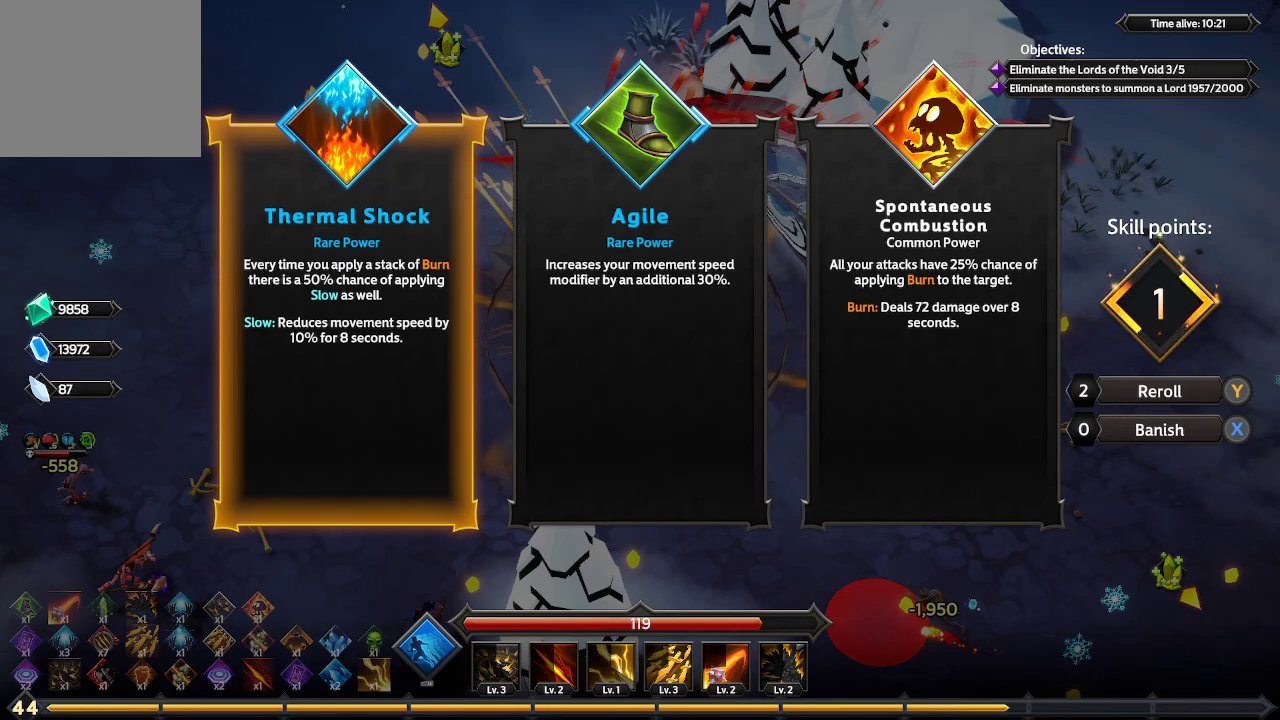
{"buttons": [], "left_stick": "center", "right_stick": "center", "events": []}
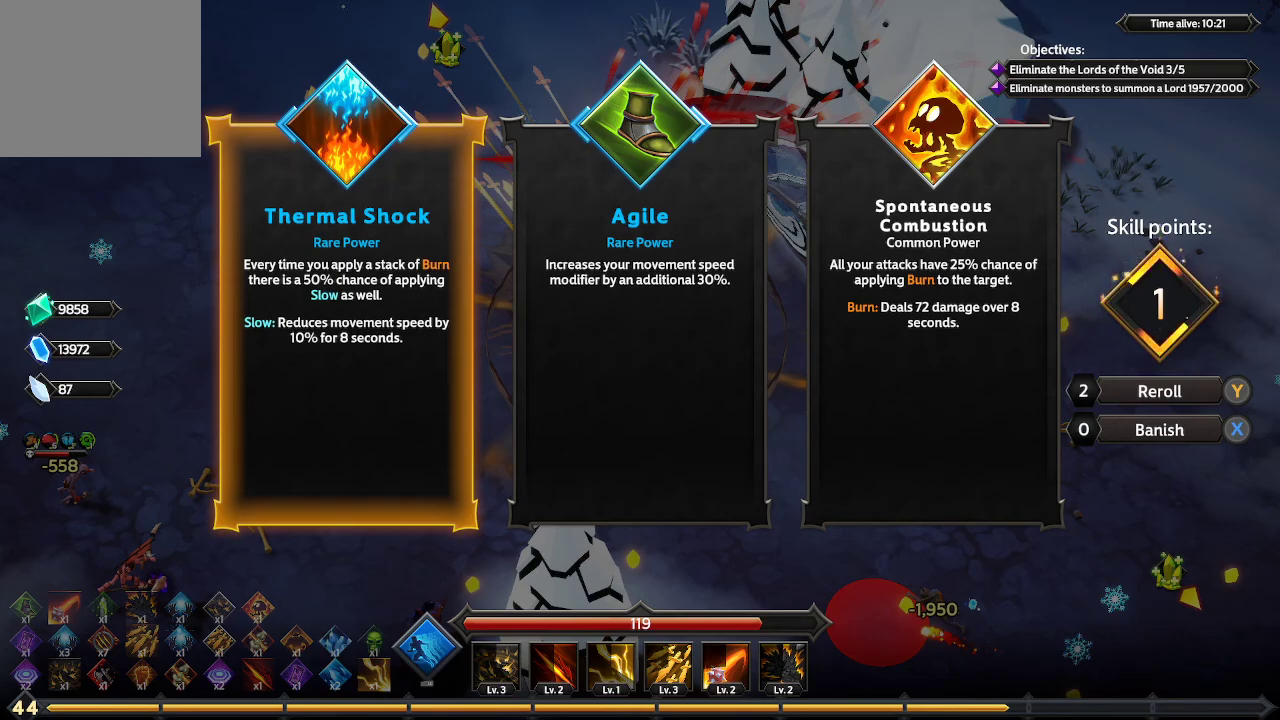
{"buttons": [], "left_stick": "center", "right_stick": "center", "events": []}
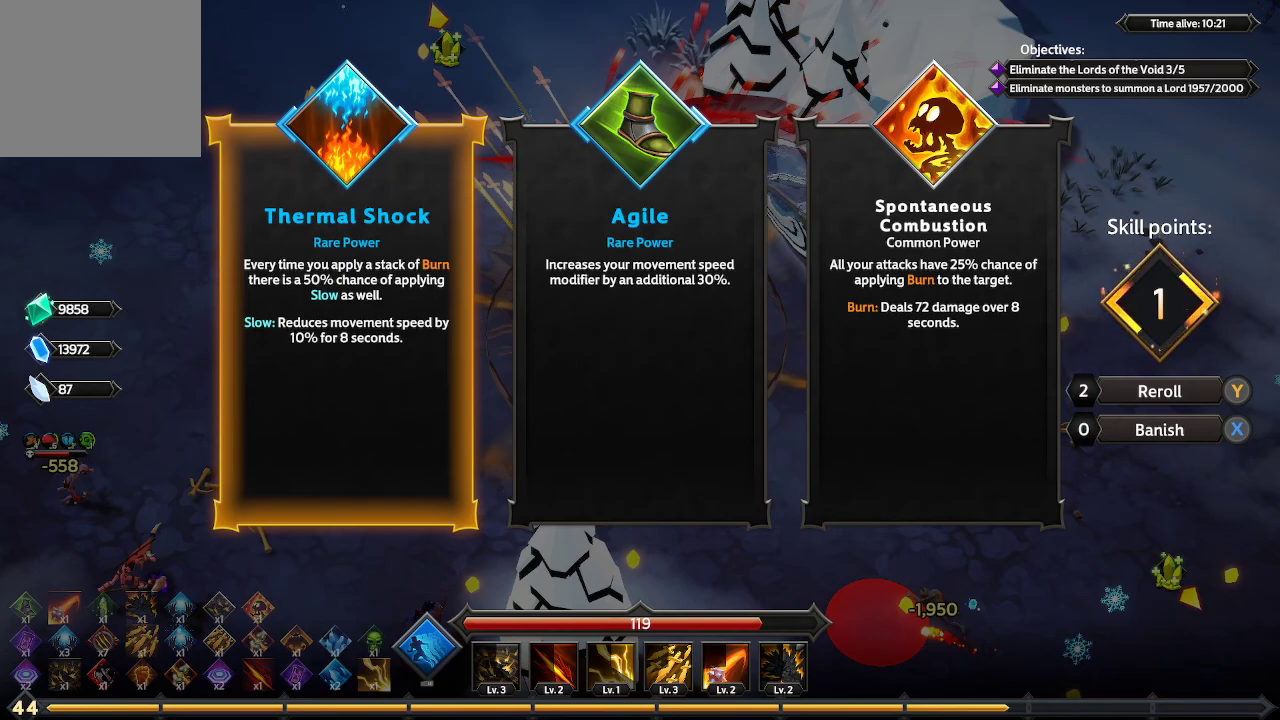
{"buttons": [], "left_stick": "center", "right_stick": "center", "events": []}
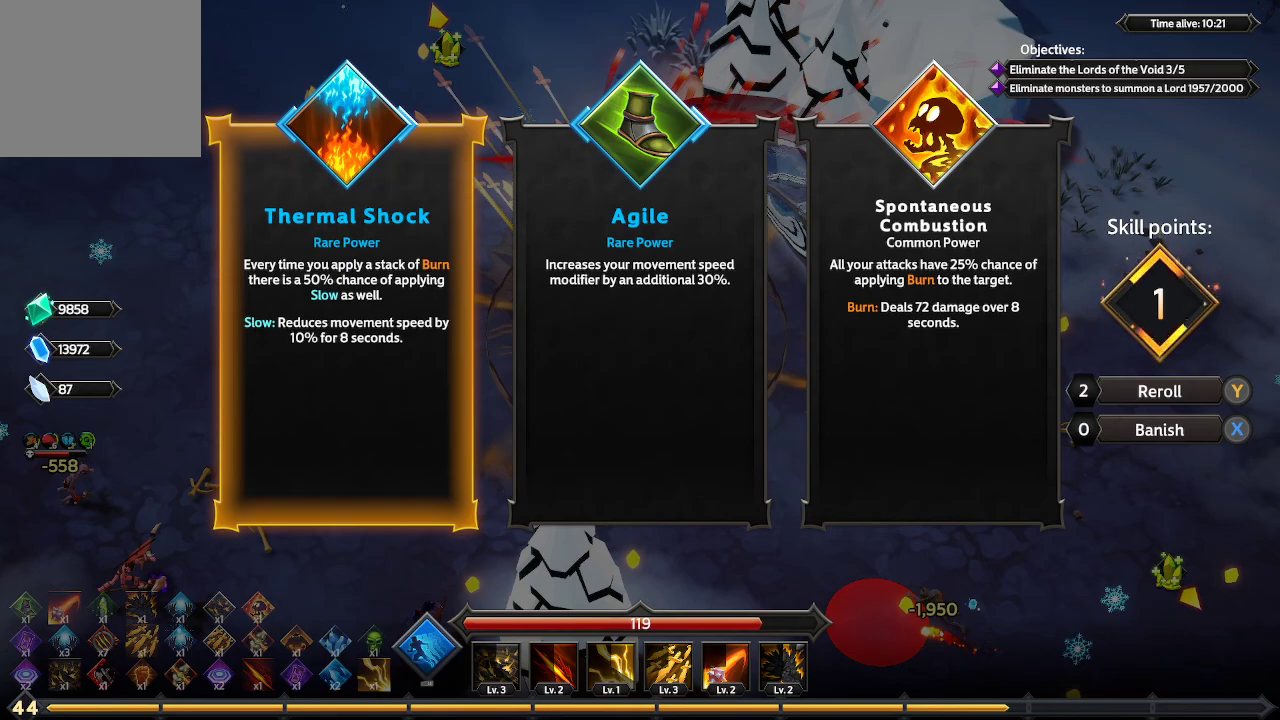
{"buttons": [], "left_stick": "center", "right_stick": "center", "events": []}
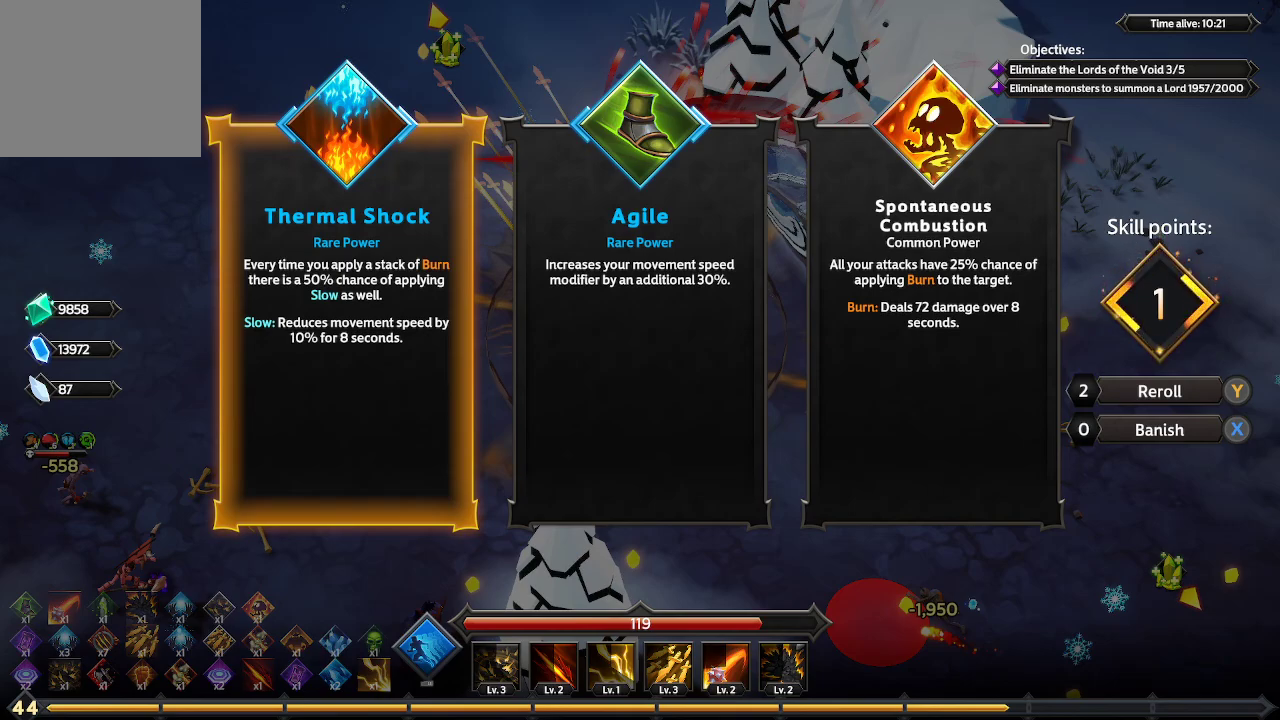
{"buttons": [], "left_stick": "center", "right_stick": "center", "events": []}
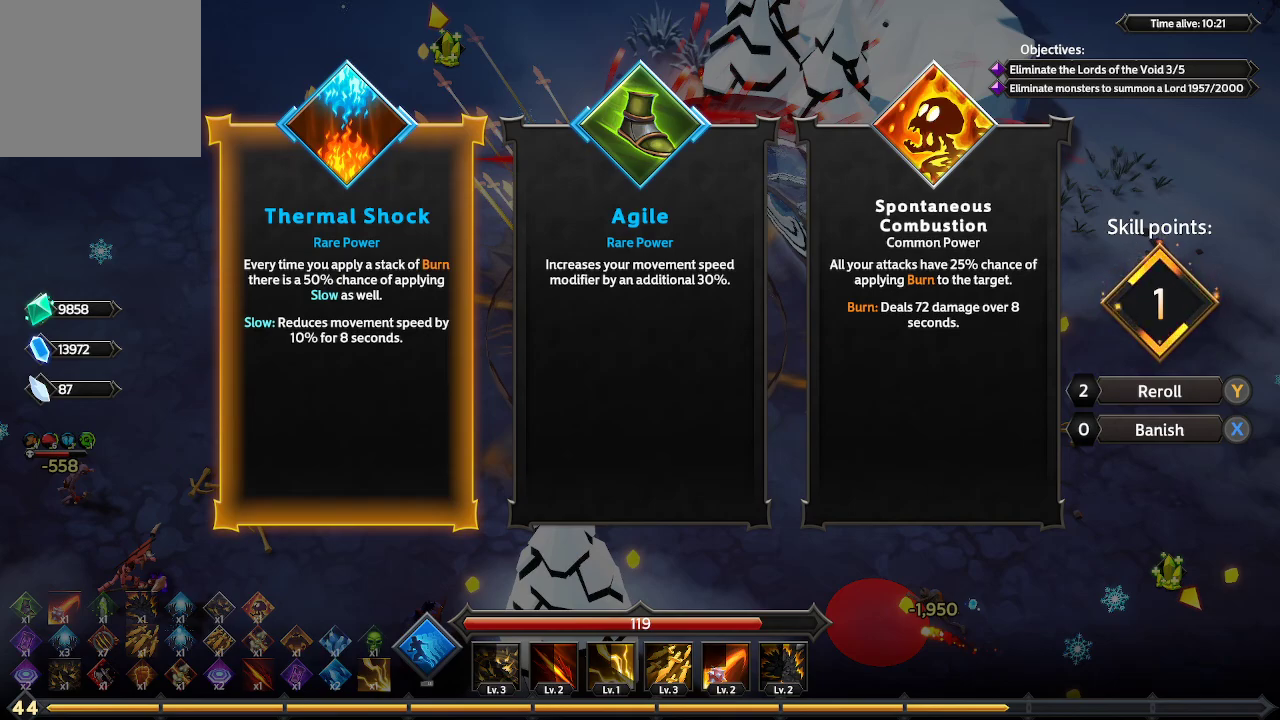
{"buttons": [], "left_stick": "center", "right_stick": "center", "events": []}
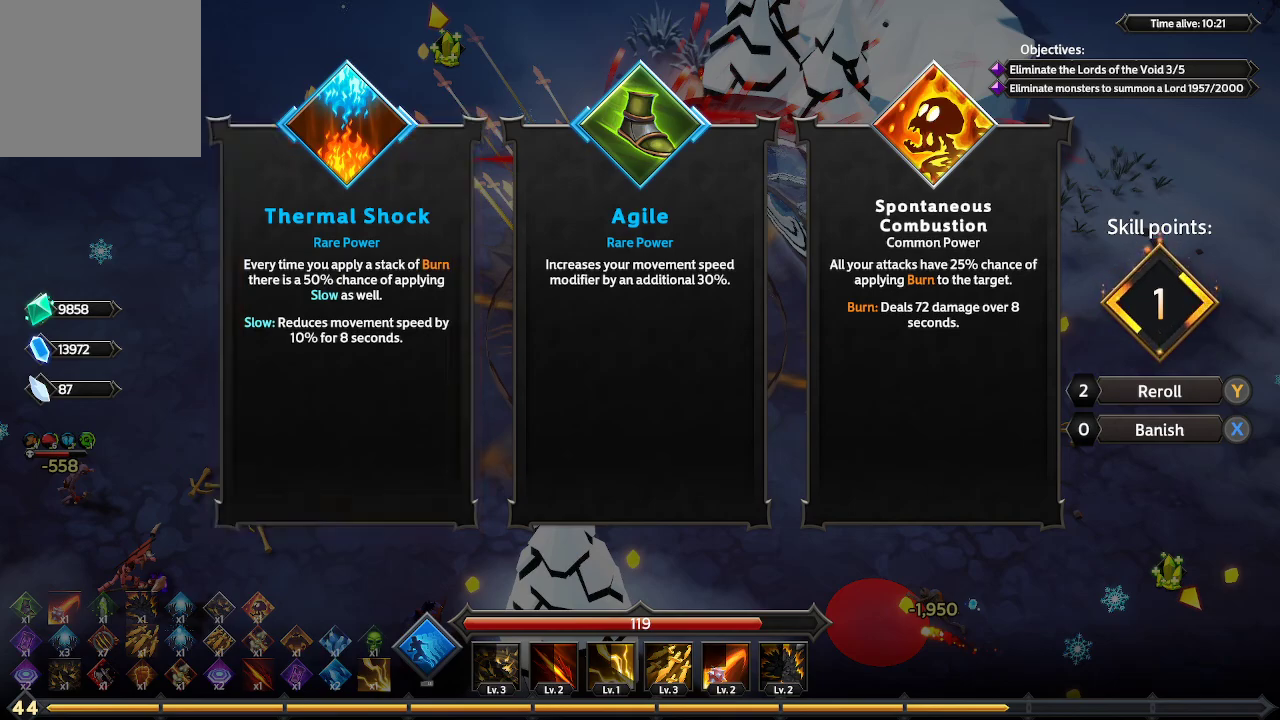
{"buttons": [], "left_stick": "down-left", "right_stick": "down", "events": [[33, "A", "down"], [67, "A", "up"], [367, "left_stick", "down"], [433, "right_stick", "down"], [500, "left_stick", "down-left"]]}
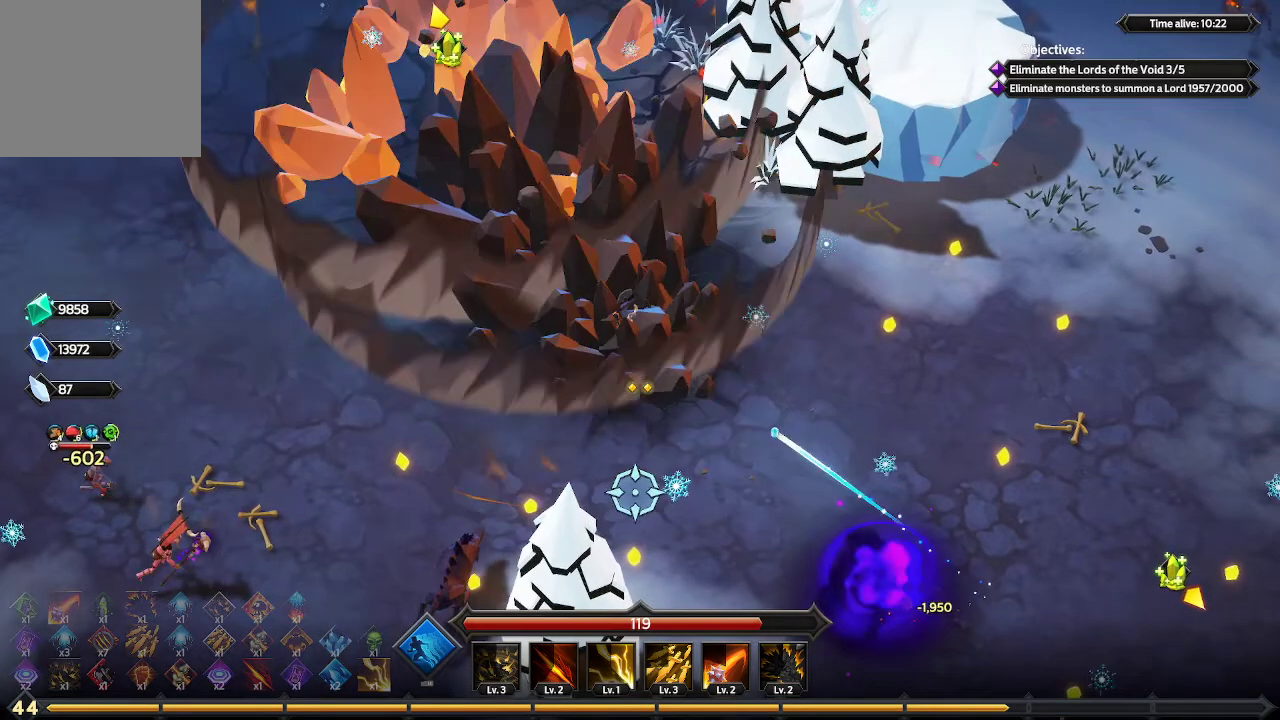
{"buttons": [], "left_stick": "down-left", "right_stick": "down", "events": []}
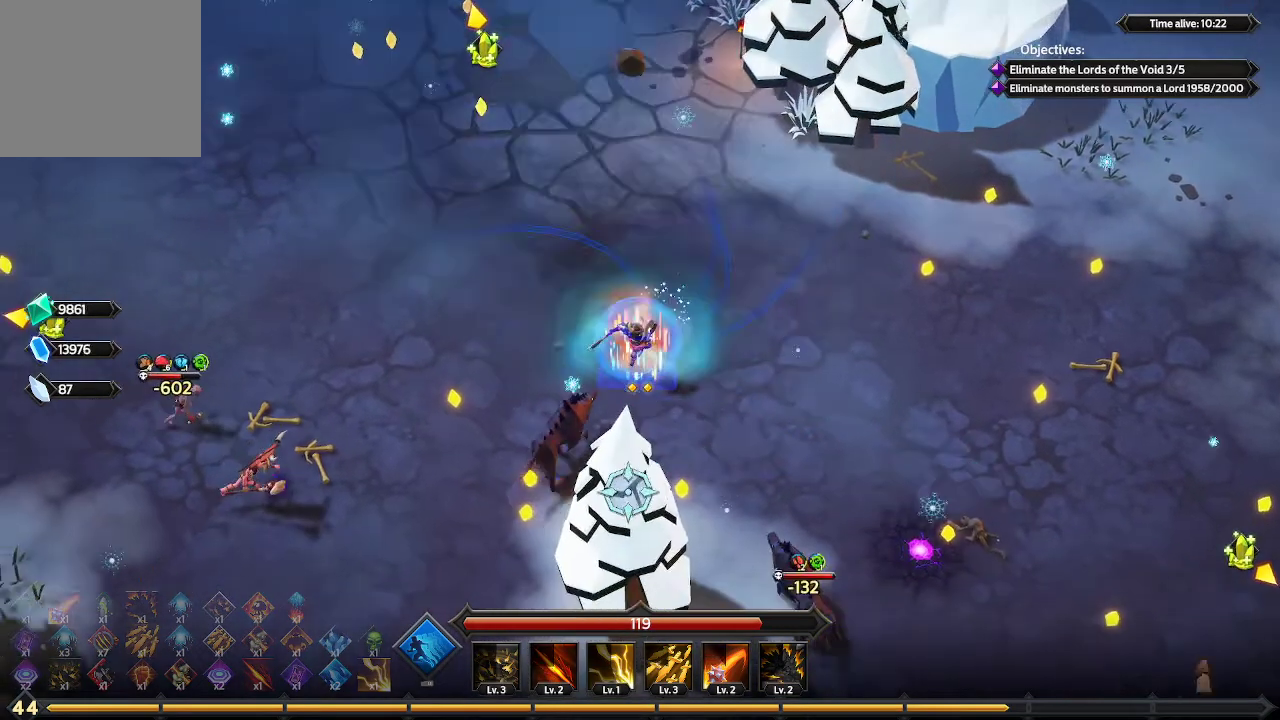
{"buttons": [], "left_stick": "down-left", "right_stick": "down", "events": []}
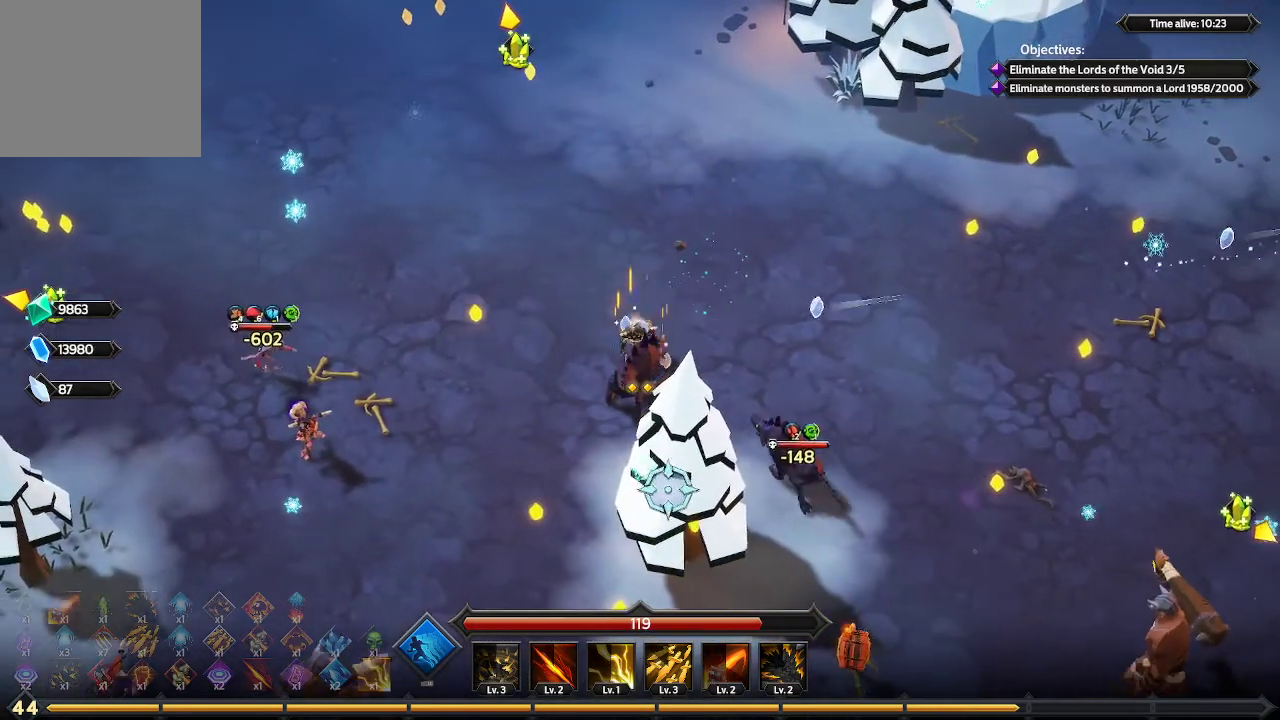
{"buttons": [], "left_stick": "down-left", "right_stick": "down-right", "events": [[100, "right_stick", "down-right"]]}
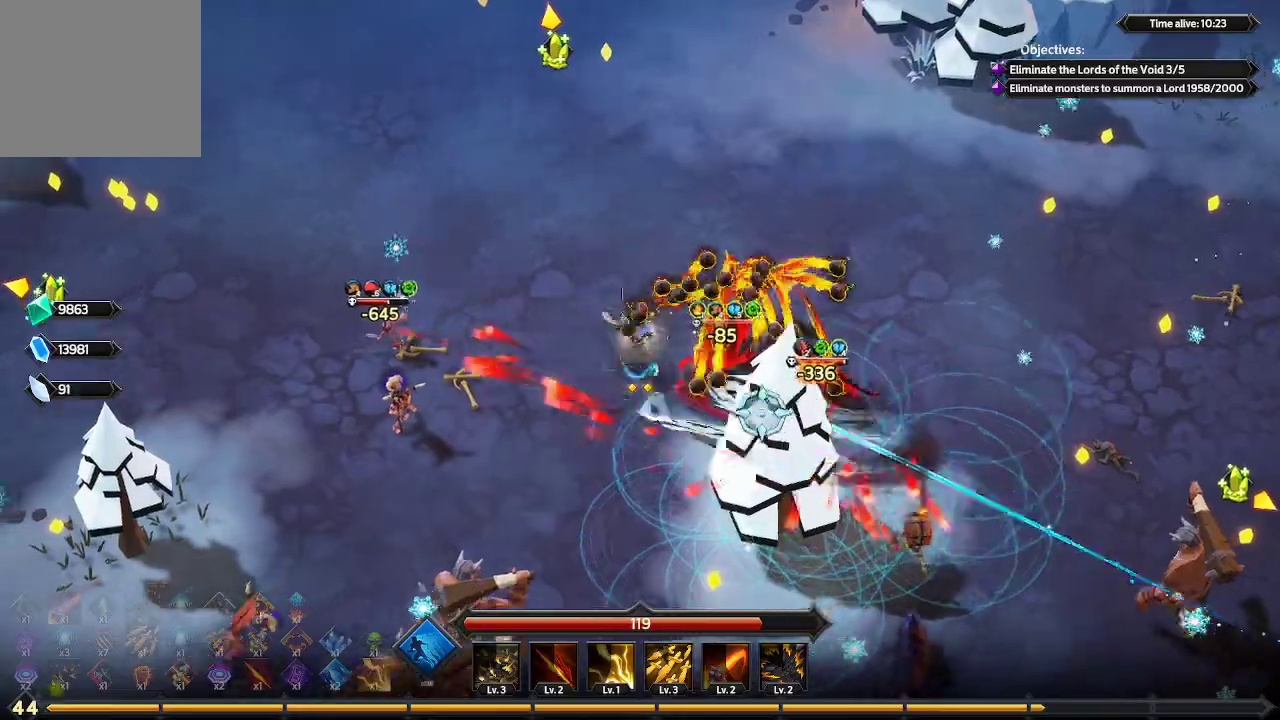
{"buttons": [], "left_stick": "down-left", "right_stick": "right", "events": [[100, "right_stick", "right"]]}
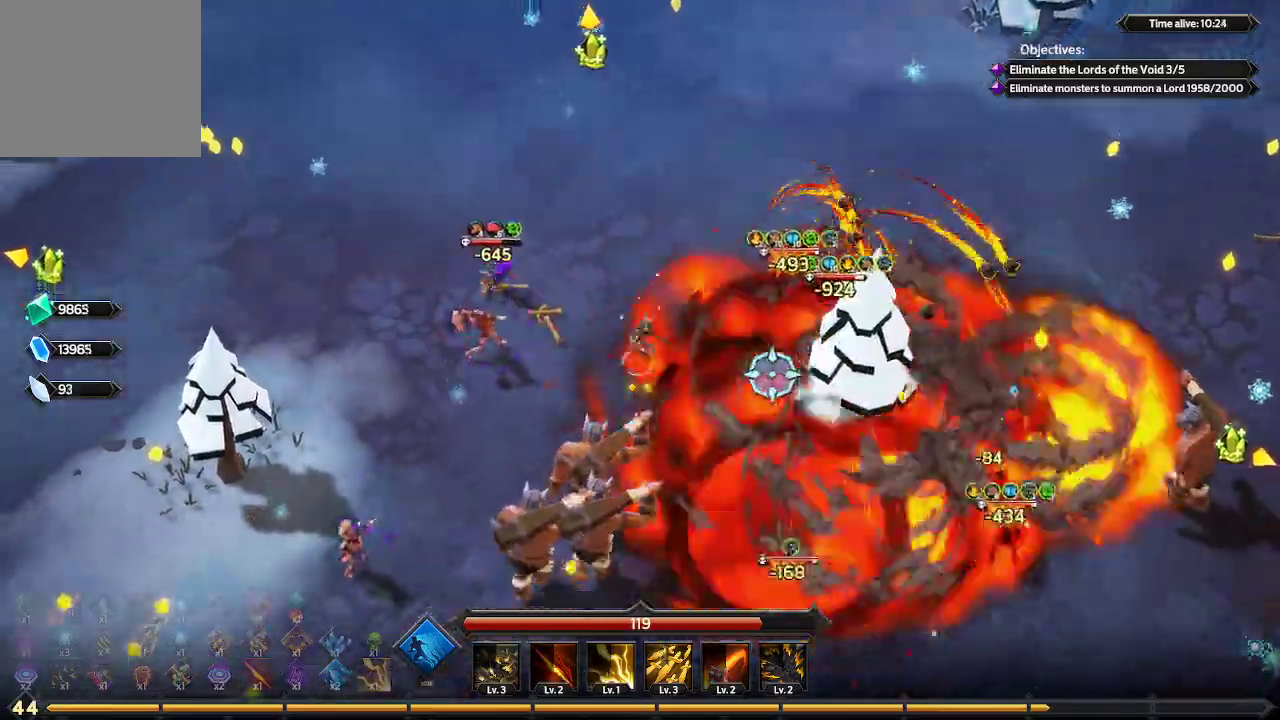
{"buttons": [], "left_stick": "down-right", "right_stick": "down", "events": [[33, "left_stick", "down"], [200, "left_stick", "down-right"], [200, "right_stick", "down-right"], [367, "right_stick", "down"]]}
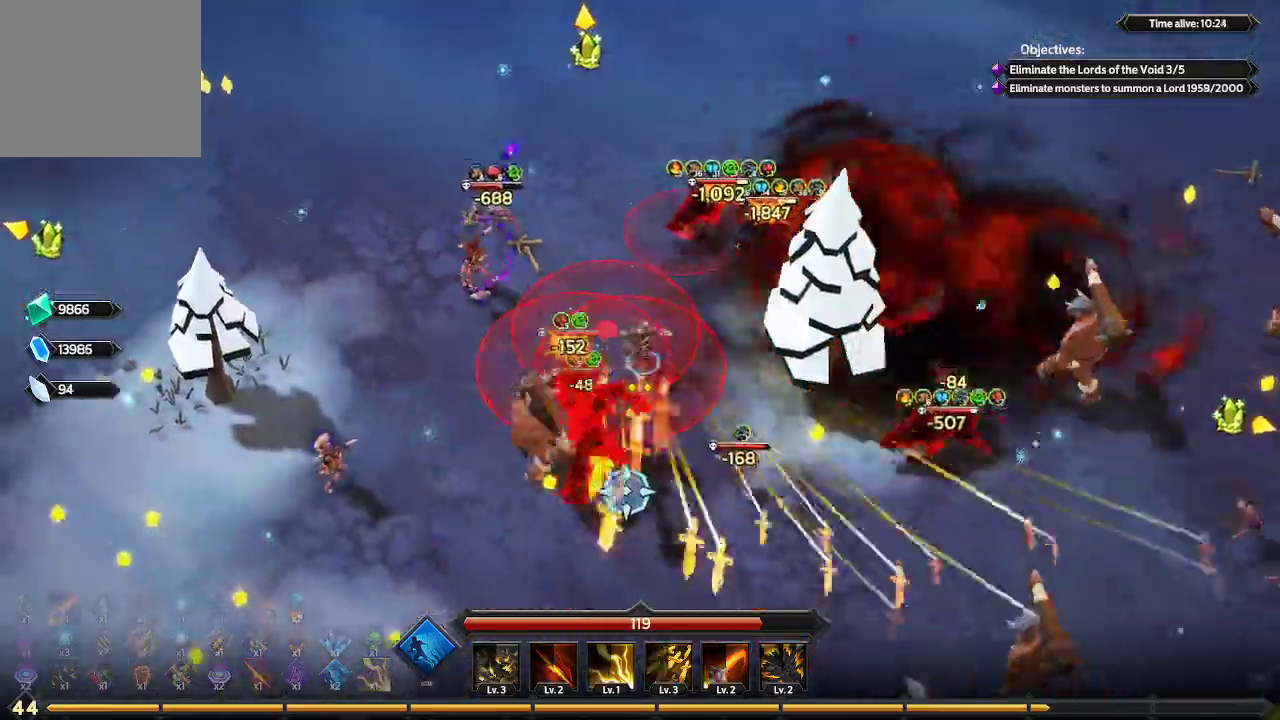
{"buttons": [], "left_stick": "down-right", "right_stick": "down-left", "events": [[267, "right_stick", "down-left"]]}
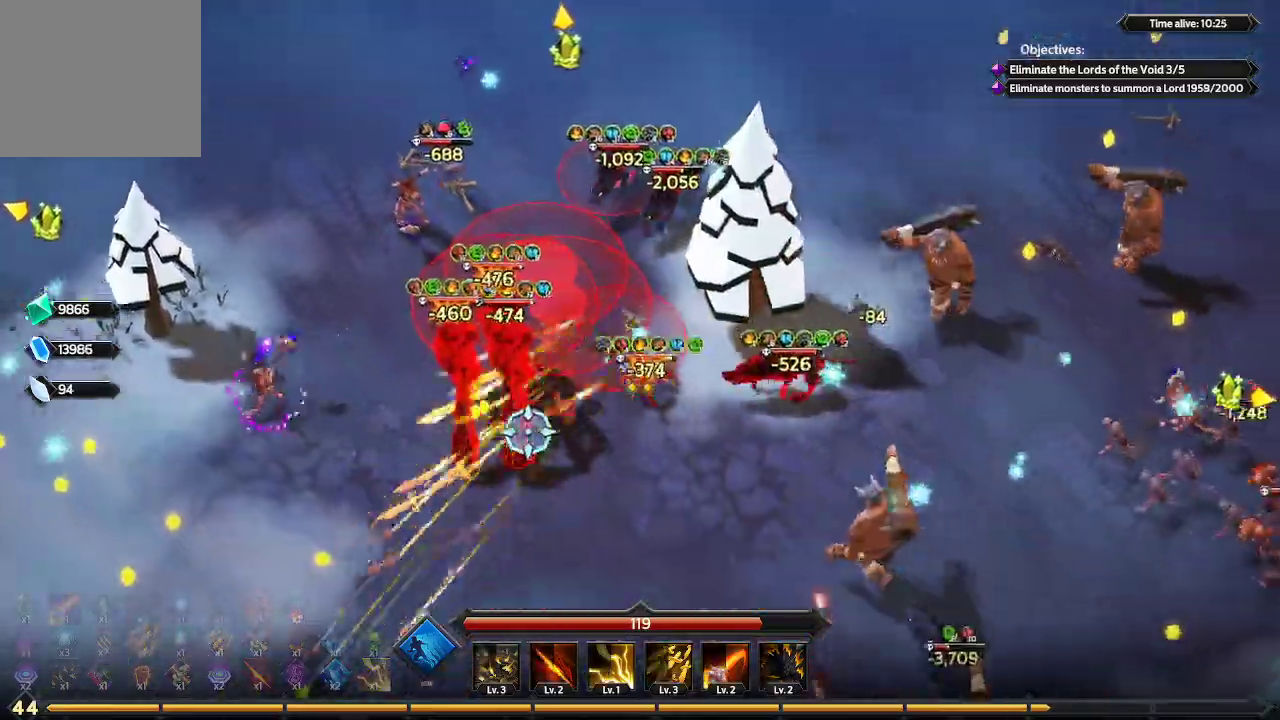
{"buttons": [], "left_stick": "down-left", "right_stick": "up", "events": [[100, "right_stick", "left"], [133, "left_stick", "down"], [267, "right_stick", "up-left"], [400, "left_stick", "down-left"], [467, "right_stick", "up"]]}
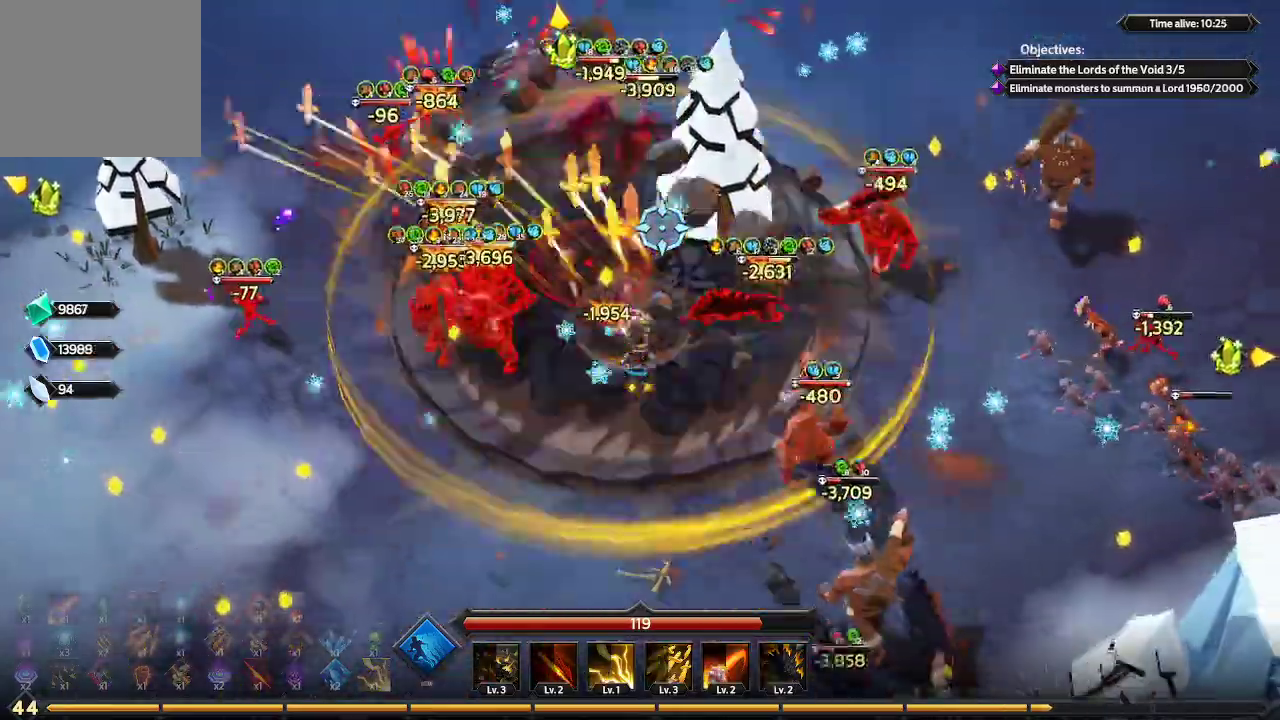
{"buttons": [], "left_stick": "left", "right_stick": "right", "events": [[67, "right_stick", "up-right"], [400, "left_stick", "left"], [467, "right_stick", "right"]]}
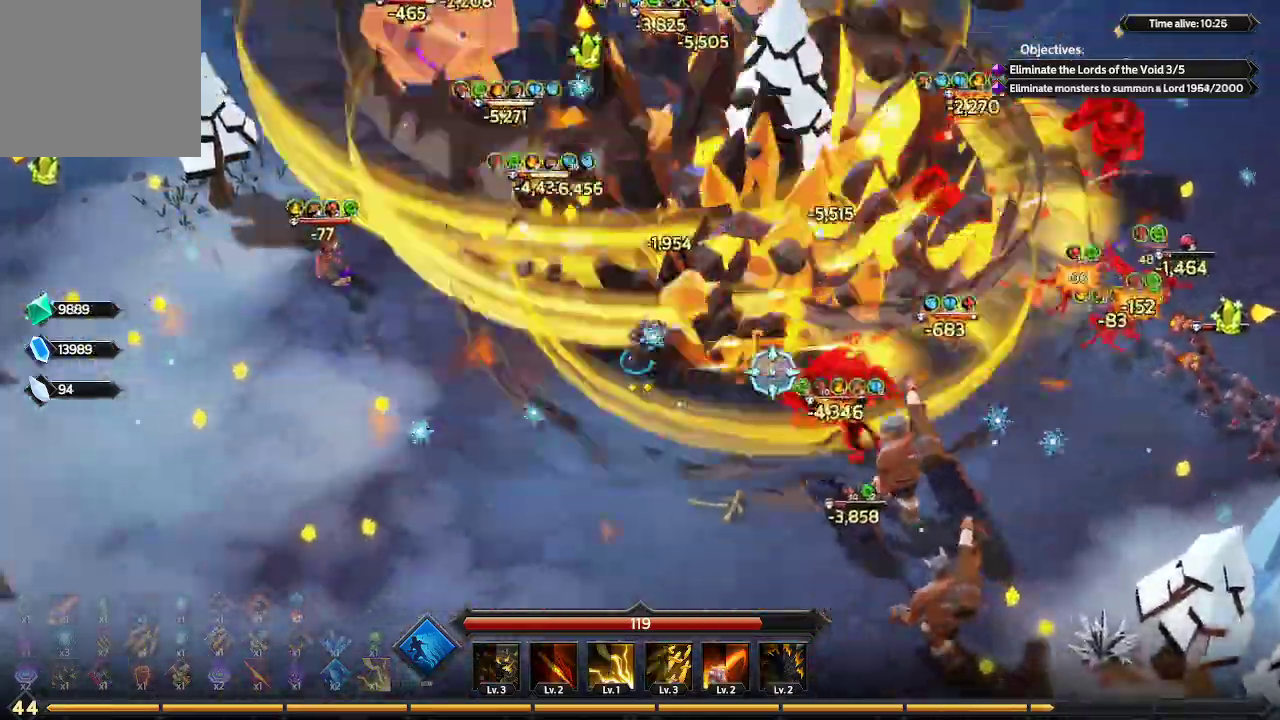
{"buttons": [], "left_stick": "down-left", "right_stick": "right", "events": [[267, "left_stick", "down-left"]]}
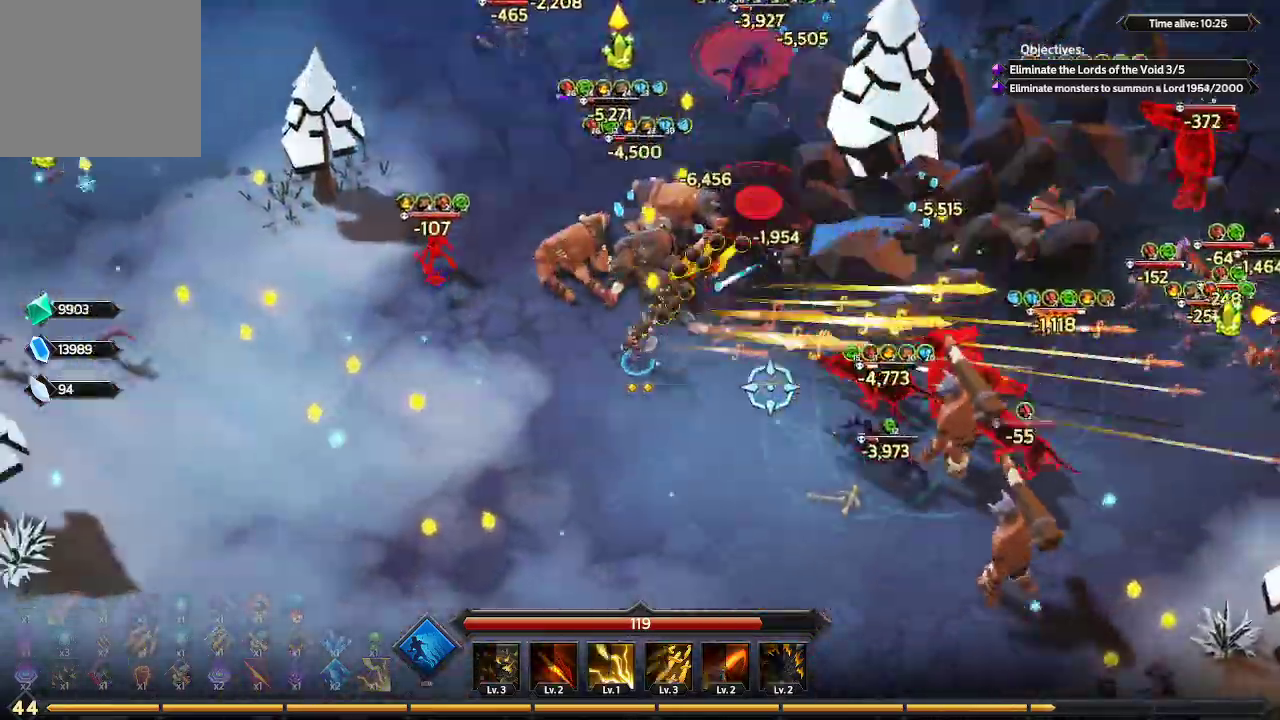
{"buttons": [], "left_stick": "down-right", "right_stick": "right", "events": [[33, "left_stick", "down"], [300, "left_stick", "down-right"]]}
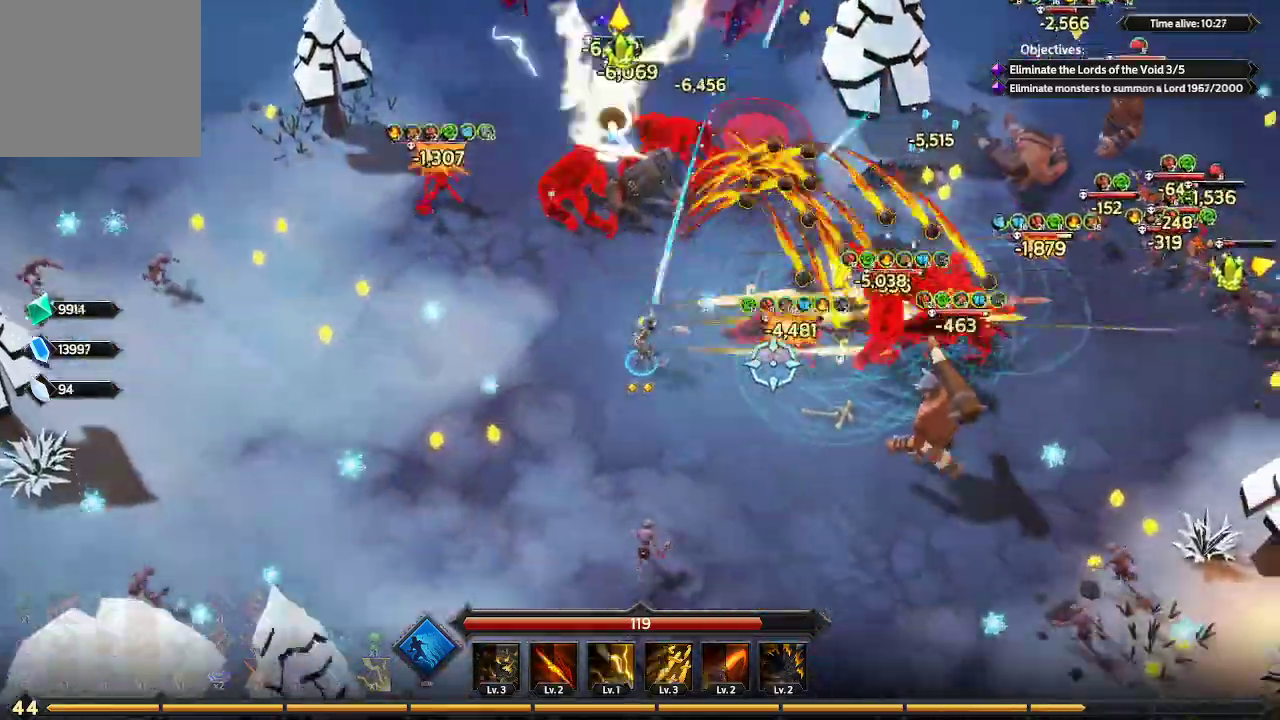
{"buttons": [], "left_stick": "down-right", "right_stick": "up-right", "events": [[300, "right_stick", "up-right"]]}
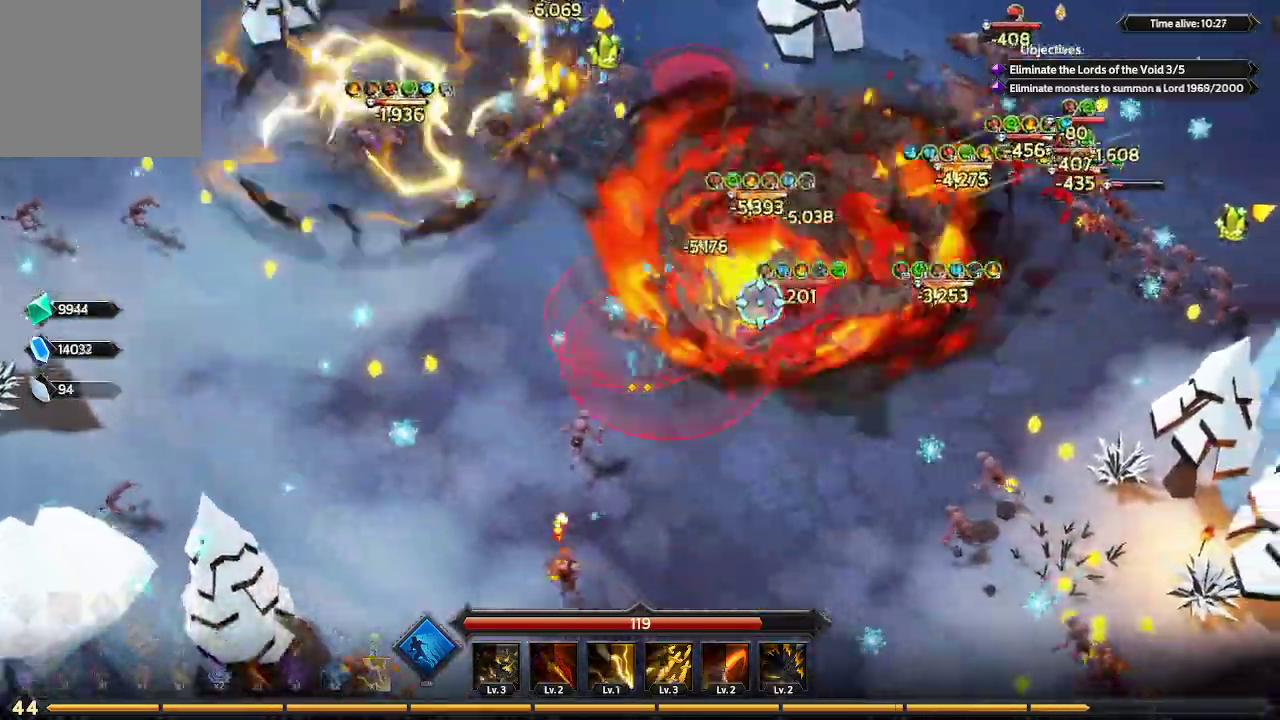
{"buttons": [], "left_stick": "down-right", "right_stick": "up-right", "events": []}